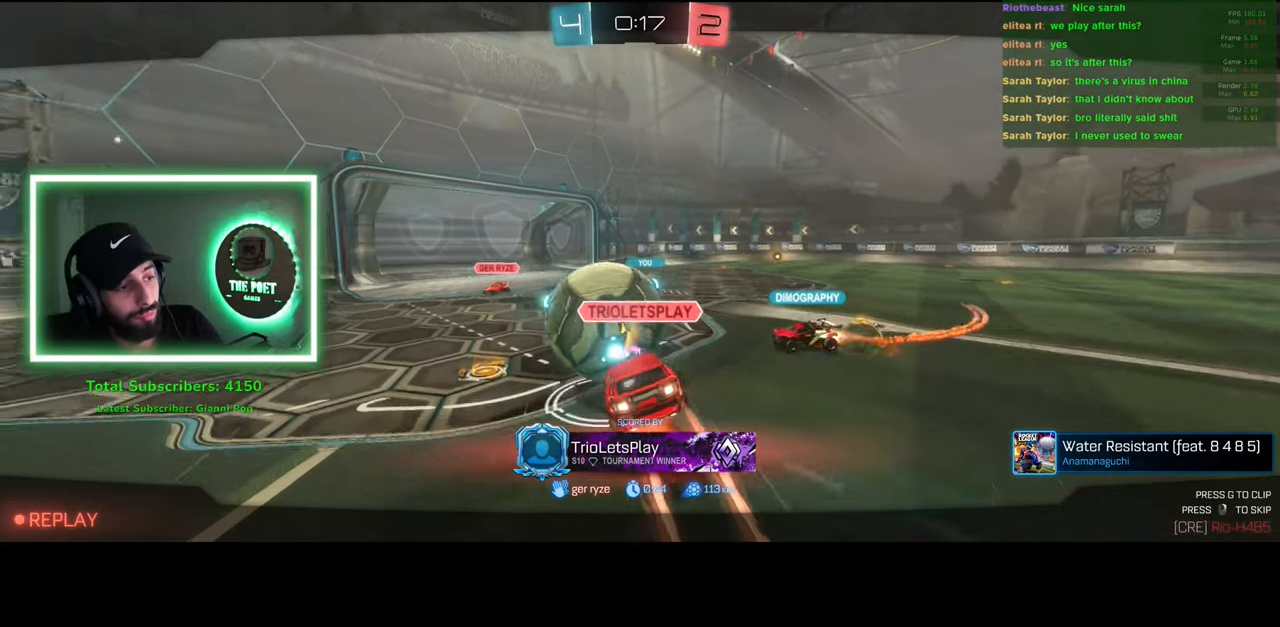
Gameplay with keyboard and mouse; each line is a JSON object with the keys and mouse buttons held at the frame after it. "events" lists presses ("down") and releases ("up") of "a", "ctrl", "d", "e", "q", "s", "shift", "space", "w", "mouse_left", "mouse_wheel", "mouse_right", "mouse_mb4" and "mouse_mb5" between this image and that frame as [ms after this image, input, new state], when the widget could be followed in between. "mouse_left", "mouse_wheel", "mouse_right", "mouse_mb4", "mouse_mb5" = the "left", "wheel", "right", "mb4", "mb5" buttons of the "mouse" list. No other keys are recorded. "wheel" means that the mouse wheel is clicked or scrolled. Mouse movement is not recorded.
{"keys": [], "mouse": [], "events": []}
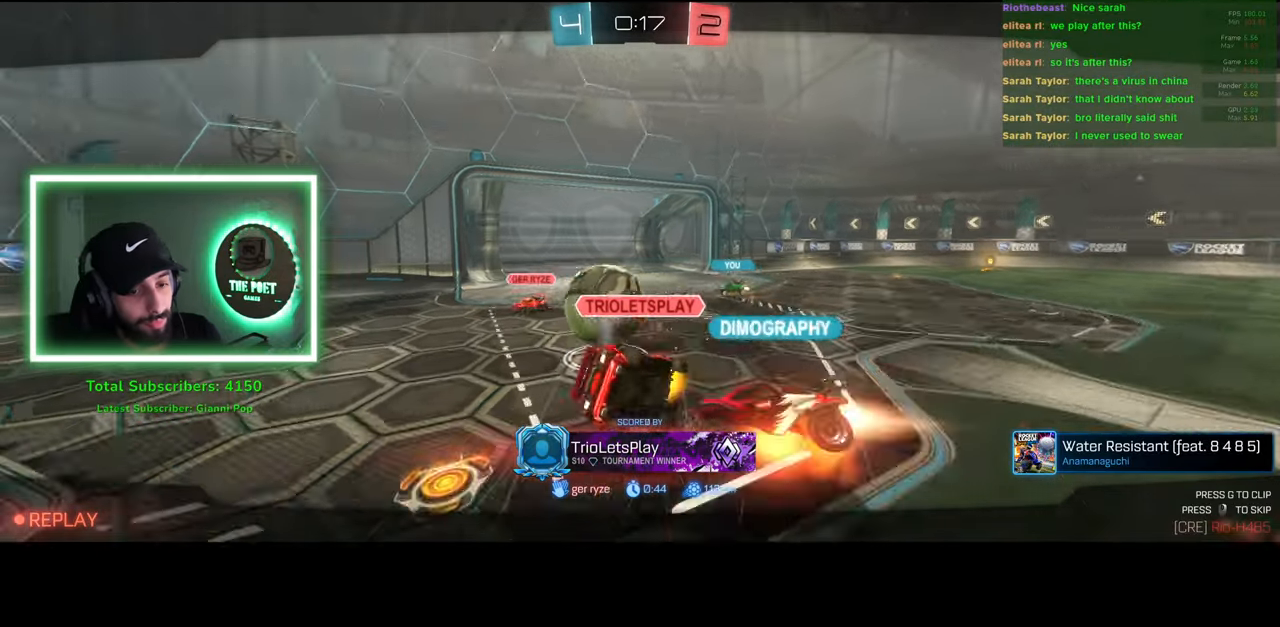
{"keys": [], "mouse": [], "events": [[300, "mouse_right", "down"], [350, "mouse_right", "up"]]}
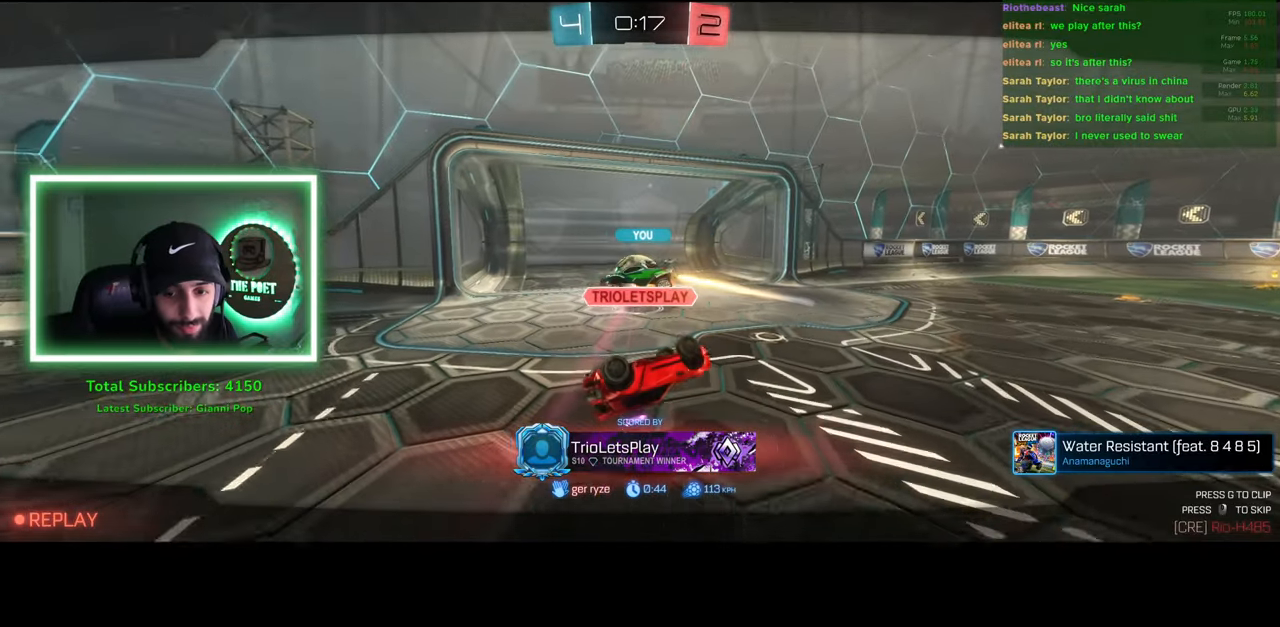
{"keys": [], "mouse": [], "events": []}
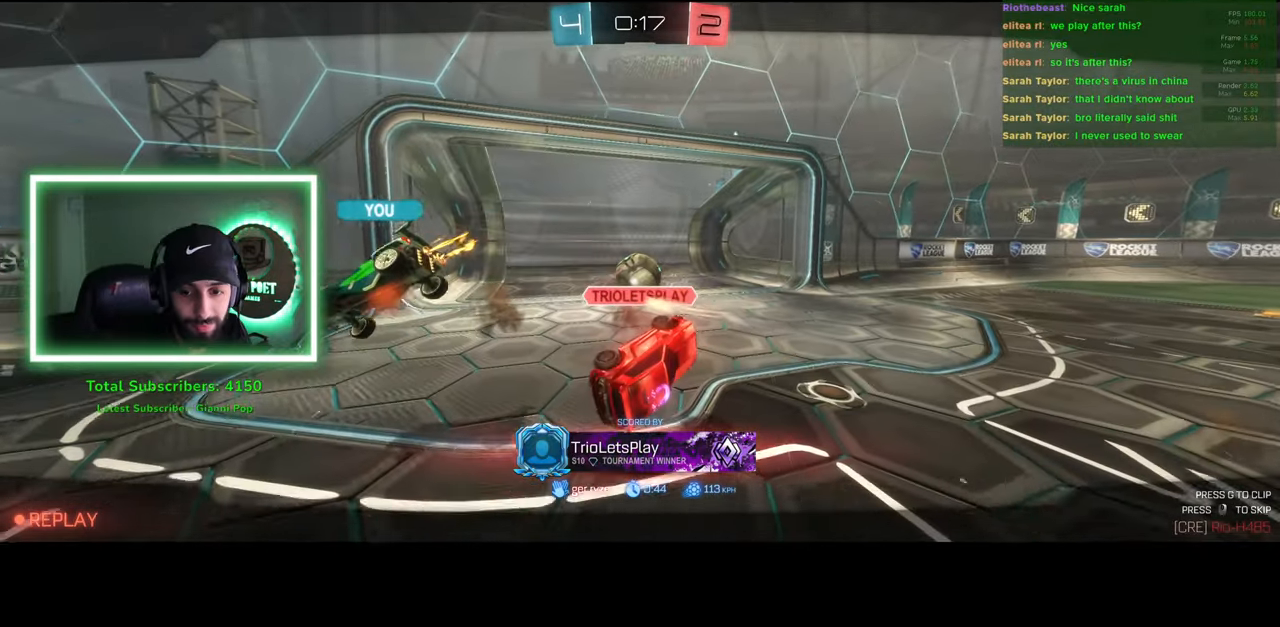
{"keys": [], "mouse": [], "events": []}
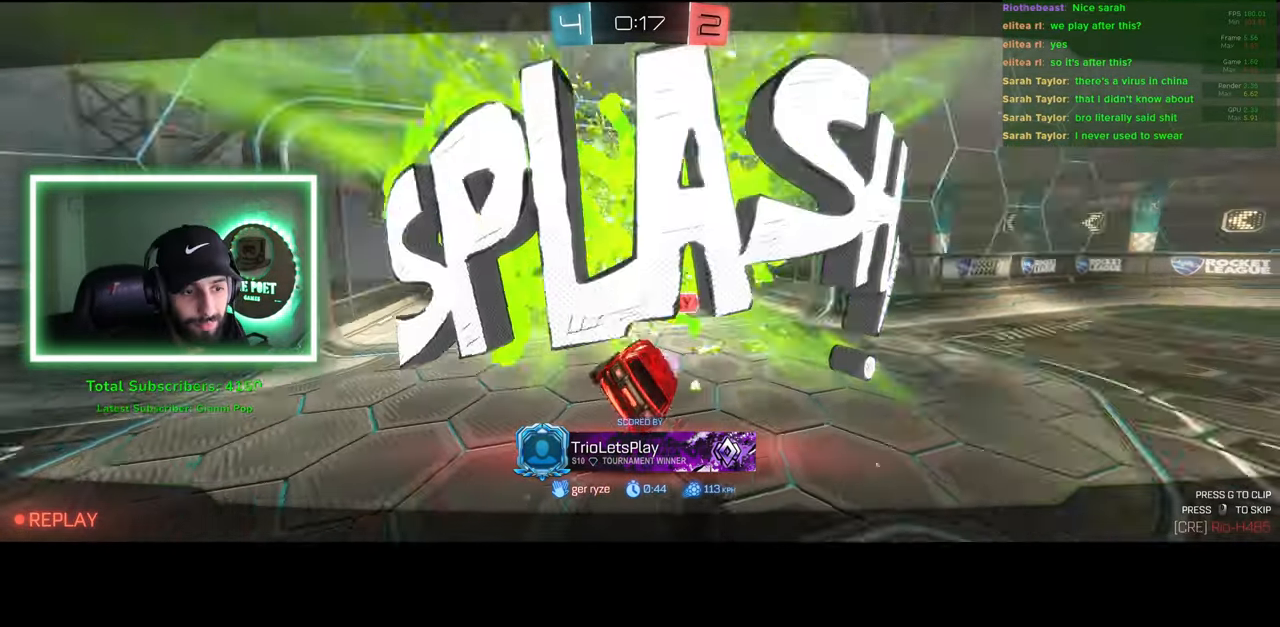
{"keys": ["w"], "mouse": [], "events": [[100, "mouse_wheel", "down"], [150, "w", "down"], [216, "mouse_wheel", "up"]]}
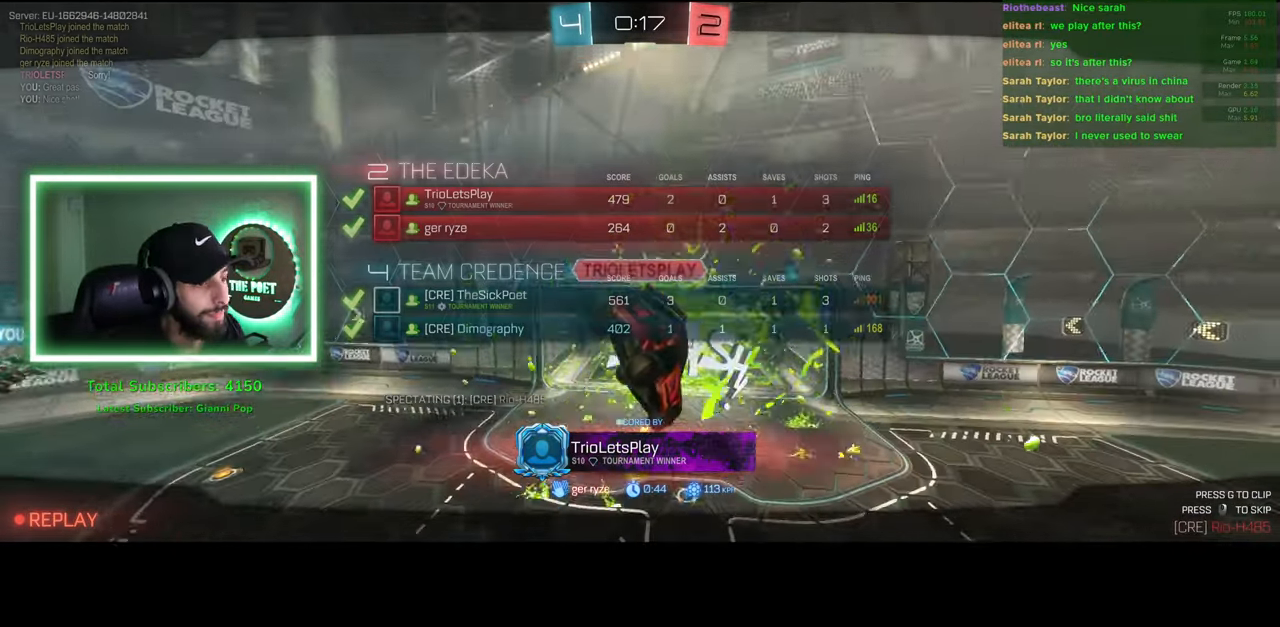
{"keys": ["w"], "mouse": [], "events": []}
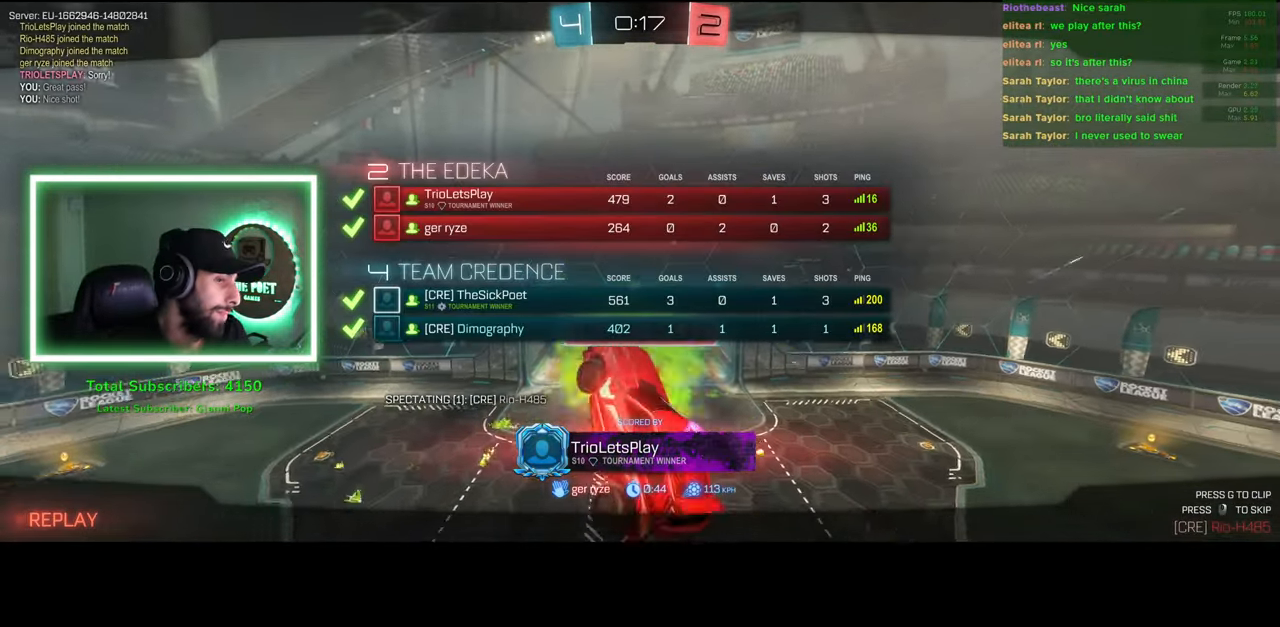
{"keys": [], "mouse": [], "events": [[466, "w", "up"]]}
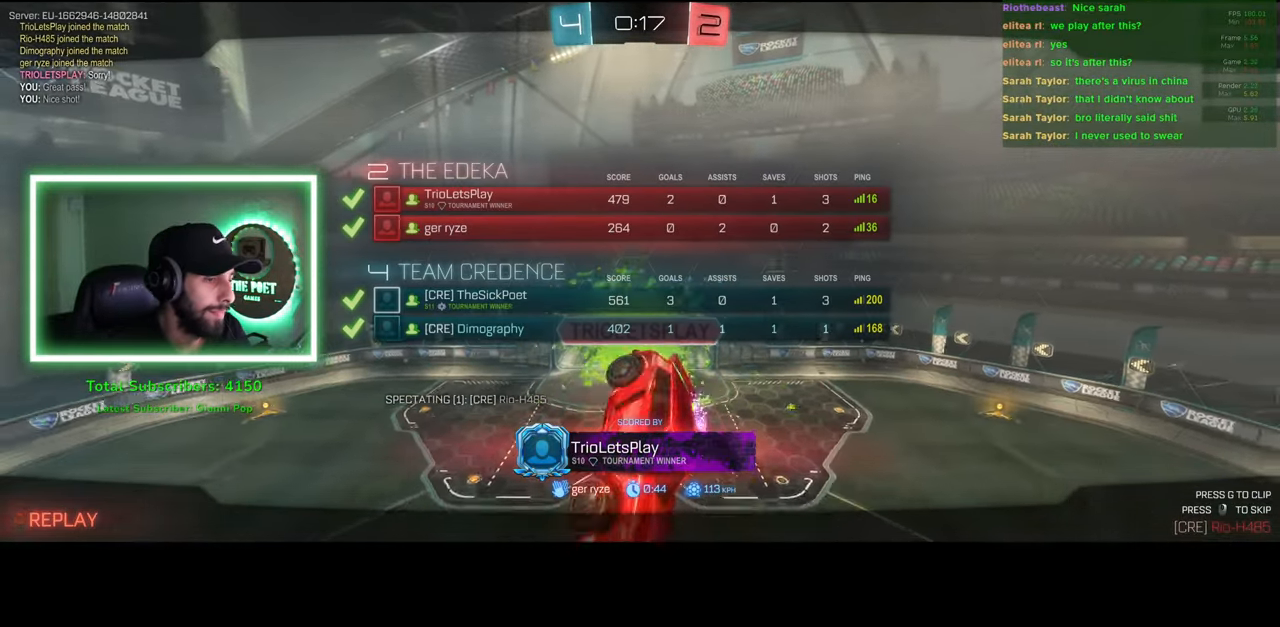
{"keys": [], "mouse": ["wheel"], "events": [[450, "mouse_wheel", "down"]]}
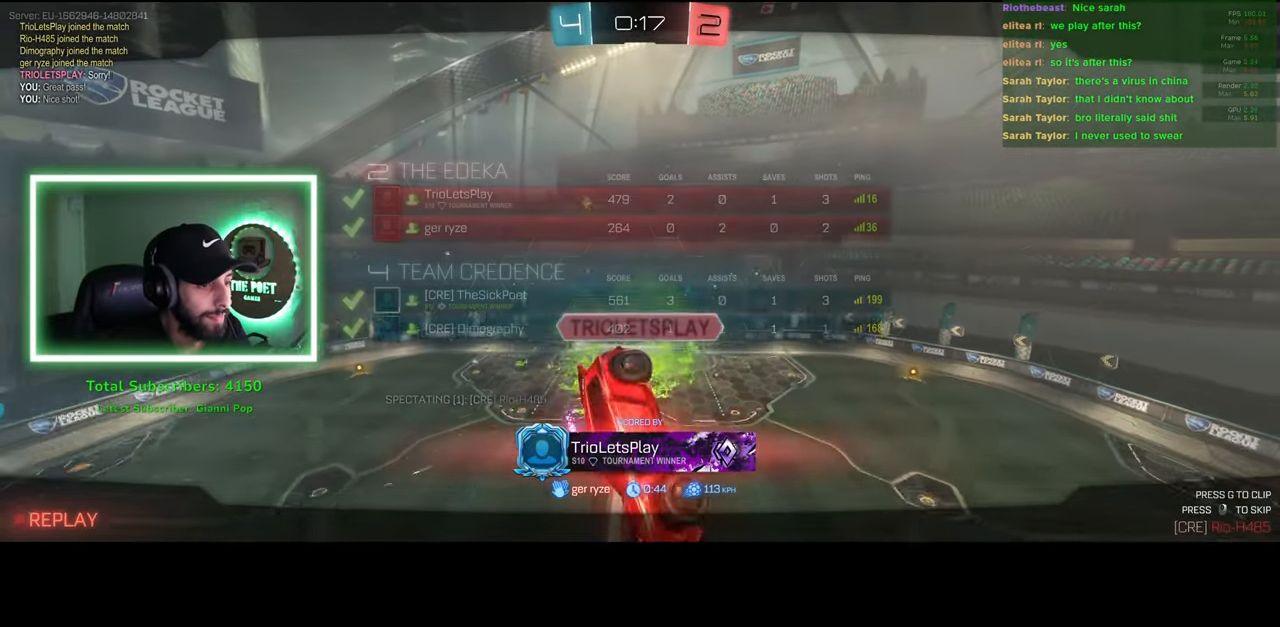
{"keys": [], "mouse": [], "events": [[50, "mouse_wheel", "up"], [283, "mouse_wheel", "down"], [350, "mouse_wheel", "up"], [433, "mouse_wheel", "down"], [466, "mouse_wheel", "up"]]}
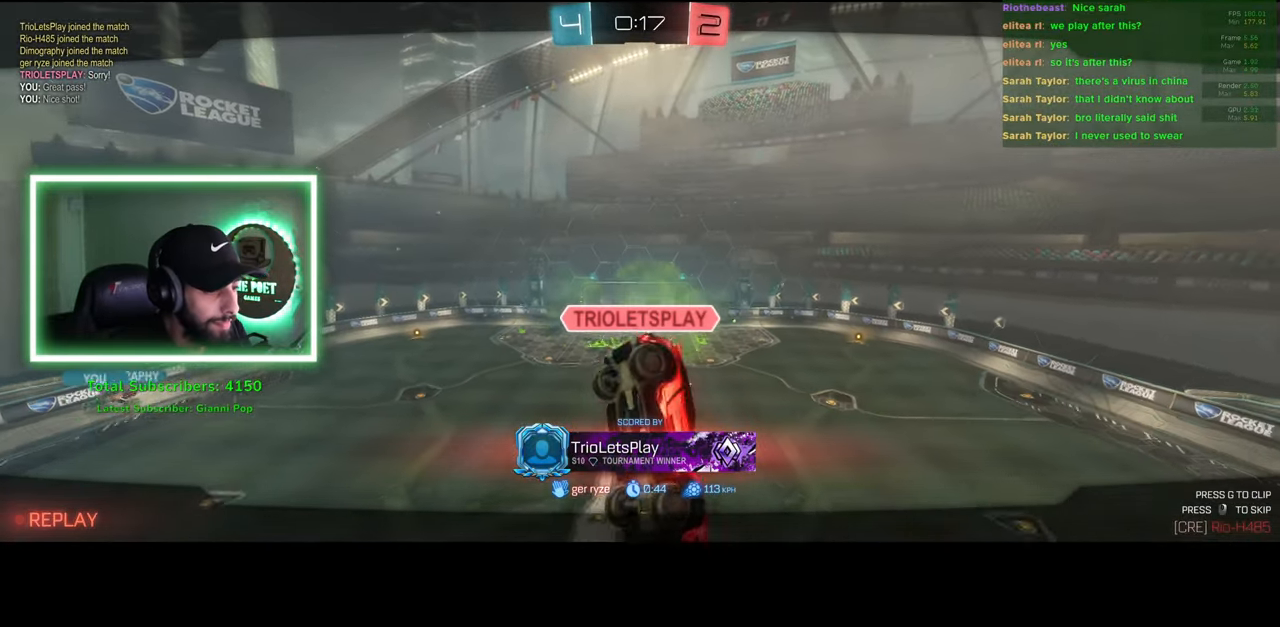
{"keys": [], "mouse": [], "events": [[83, "mouse_wheel", "down"], [116, "mouse_wheel", "up"], [350, "mouse_wheel", "down"], [400, "mouse_wheel", "up"]]}
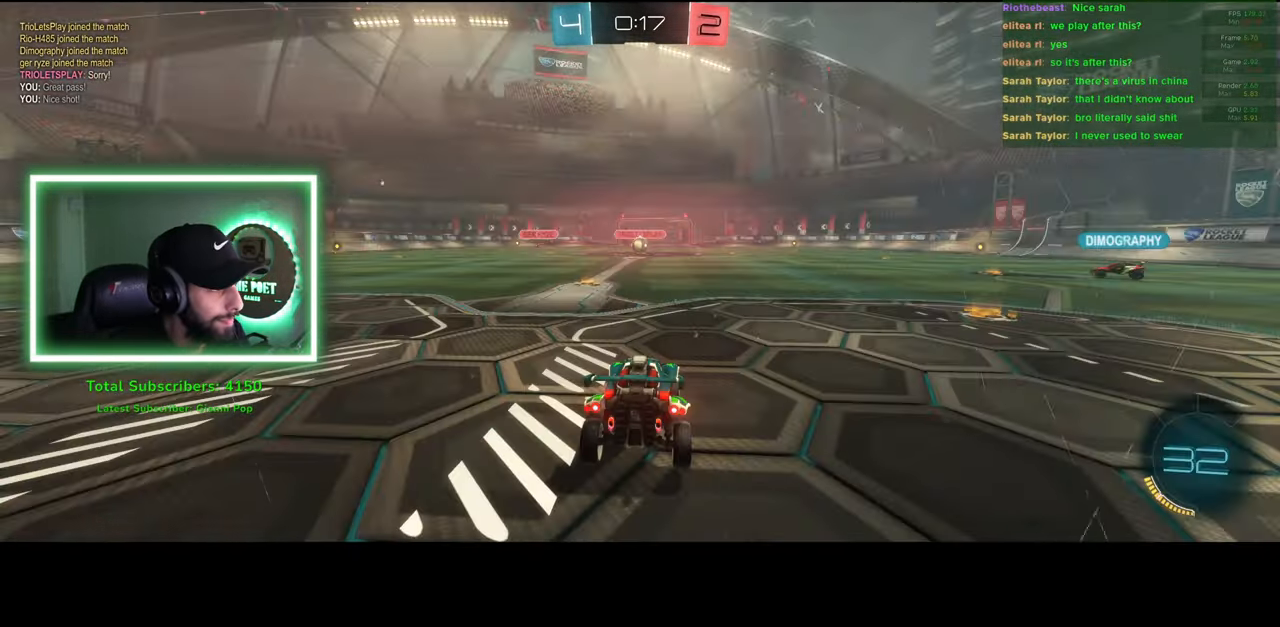
{"keys": [], "mouse": [], "events": [[150, "mouse_wheel", "down"], [183, "mouse_wheel", "up"], [300, "mouse_wheel", "down"], [333, "mouse_wheel", "up"], [416, "mouse_wheel", "down"], [466, "mouse_wheel", "up"]]}
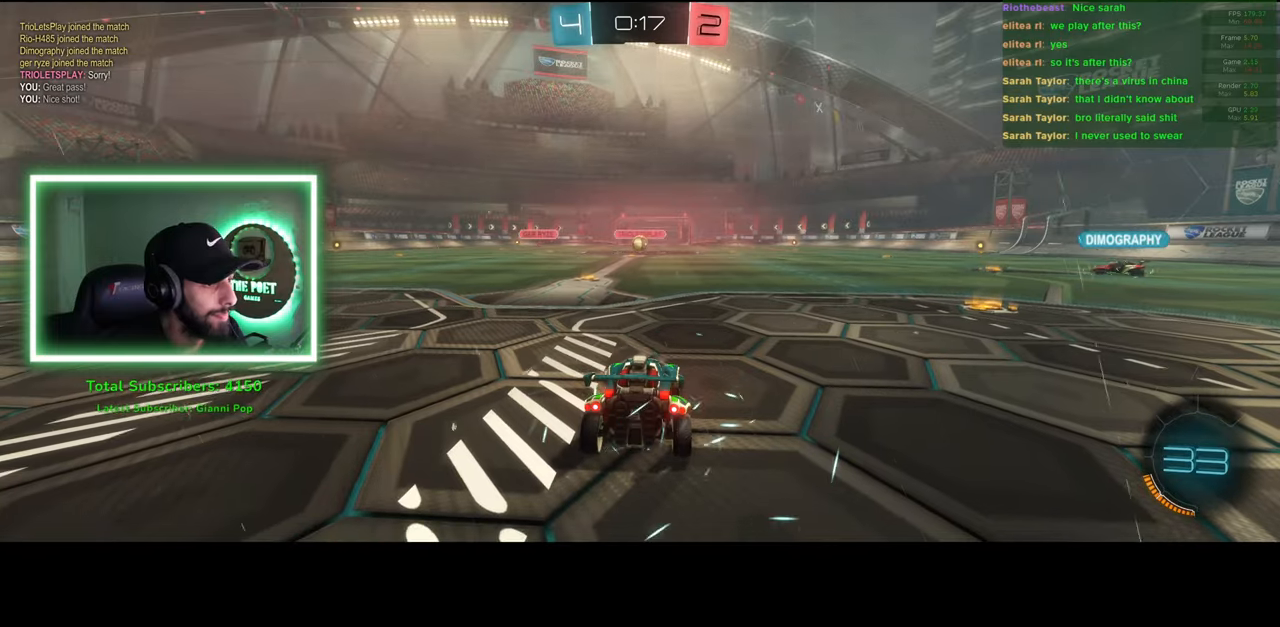
{"keys": ["w"], "mouse": [], "events": [[16, "w", "down"], [233, "mouse_wheel", "down"], [283, "mouse_wheel", "up"], [400, "mouse_wheel", "down"], [433, "mouse_wheel", "up"]]}
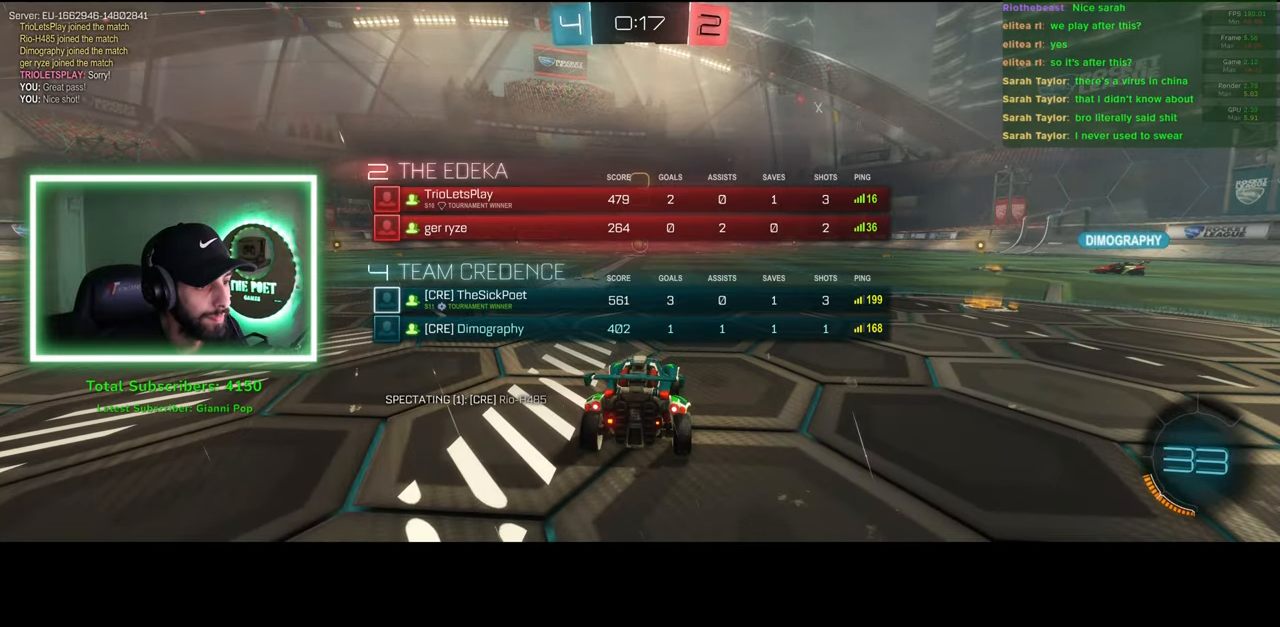
{"keys": ["w"], "mouse": [], "events": [[50, "mouse_wheel", "down"], [83, "mouse_wheel", "up"], [300, "mouse_wheel", "down"], [350, "mouse_wheel", "up"], [450, "mouse_wheel", "down"], [483, "mouse_wheel", "up"]]}
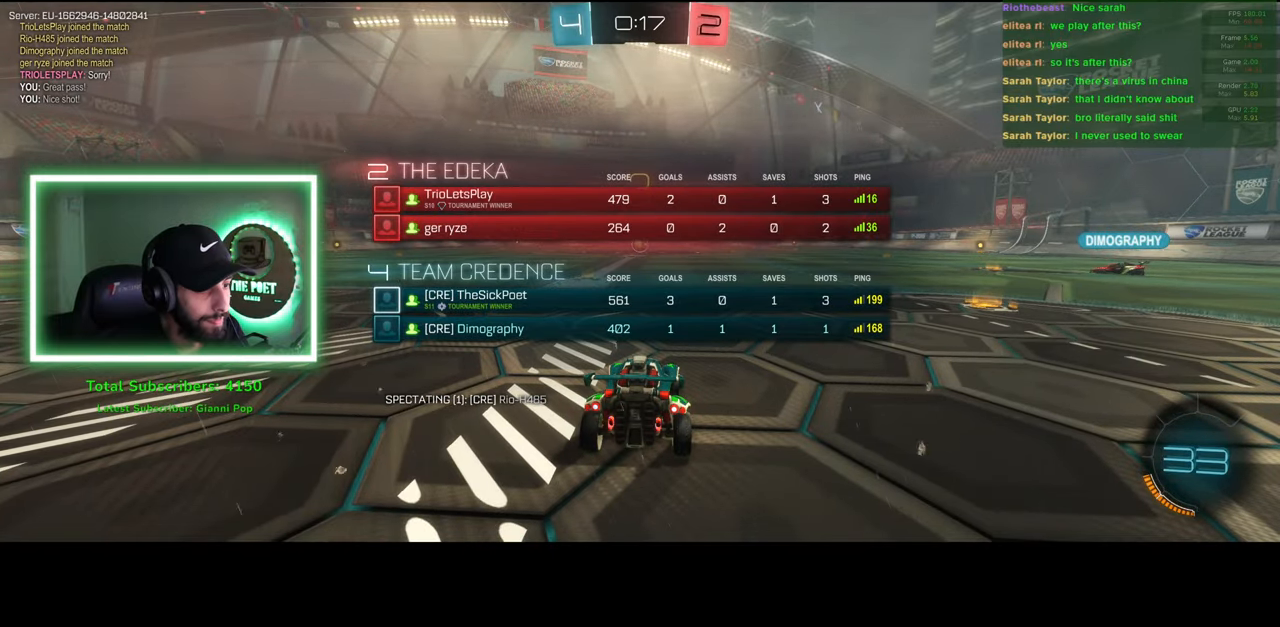
{"keys": [], "mouse": [], "events": [[83, "mouse_wheel", "down"], [133, "mouse_wheel", "up"], [366, "w", "up"]]}
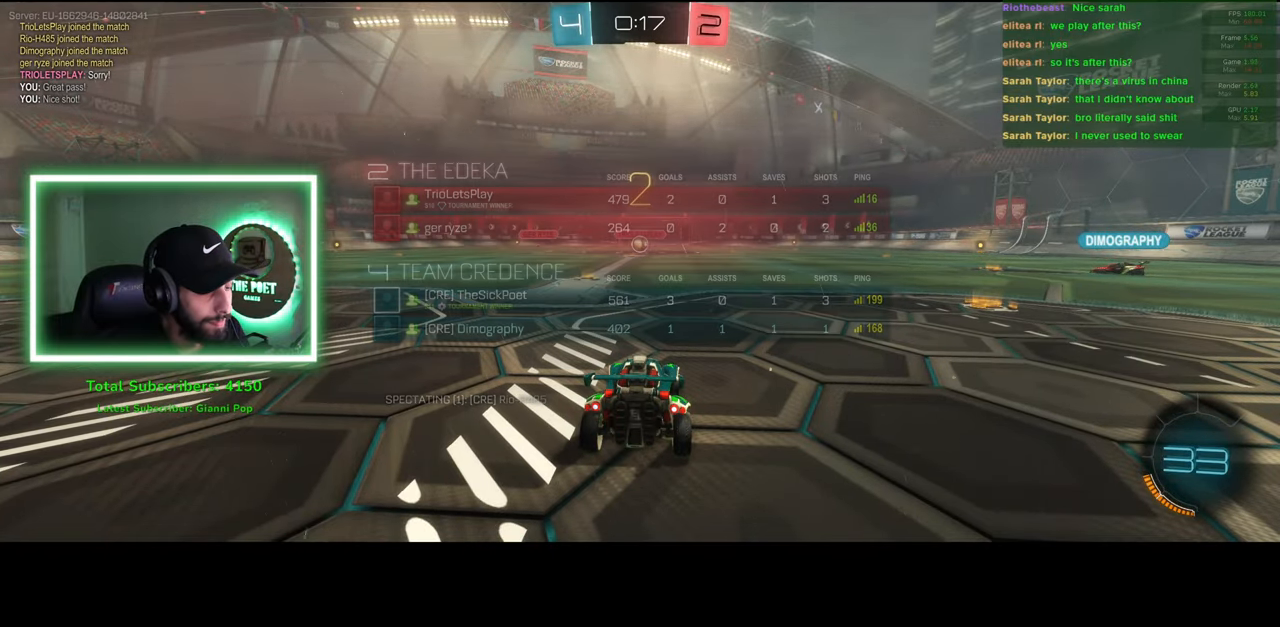
{"keys": [], "mouse": [], "events": []}
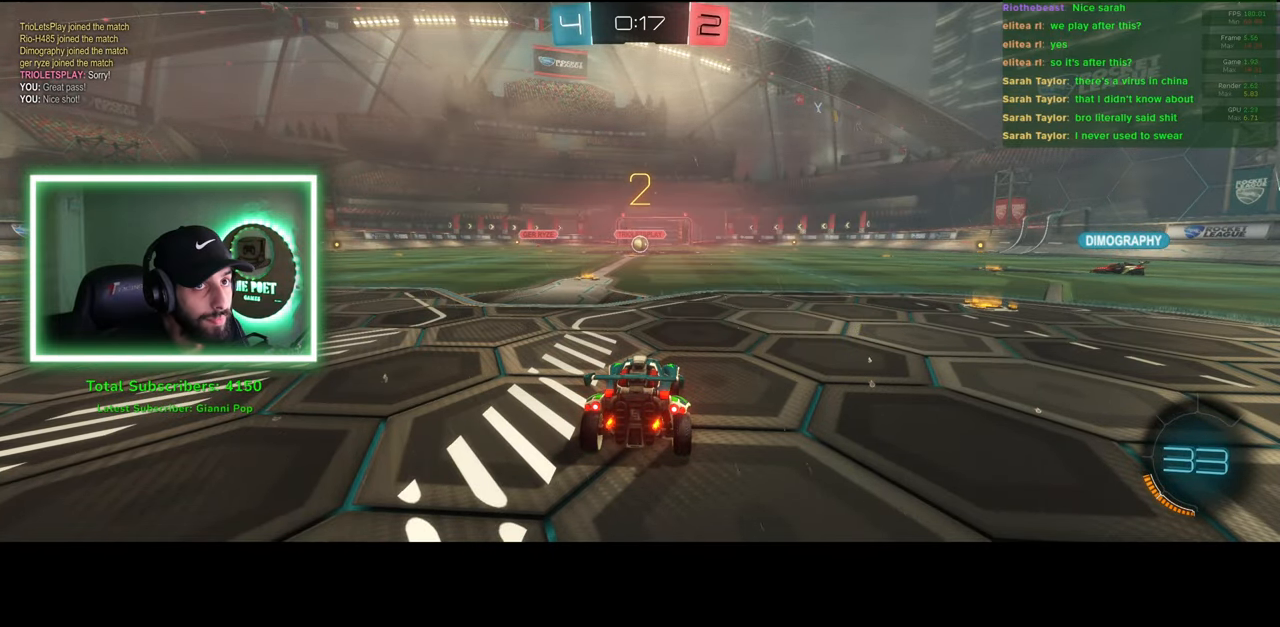
{"keys": [], "mouse": [], "events": []}
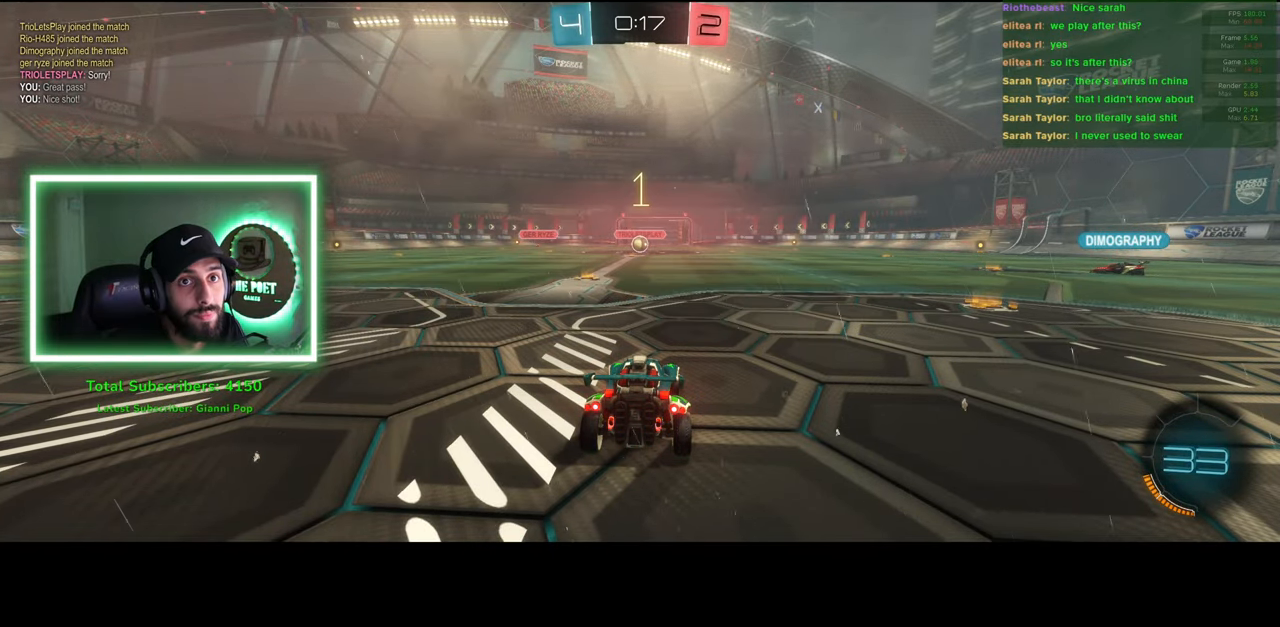
{"keys": ["a", "w"], "mouse": [], "events": [[150, "w", "down"], [166, "a", "down"], [350, "a", "up"], [466, "a", "down"]]}
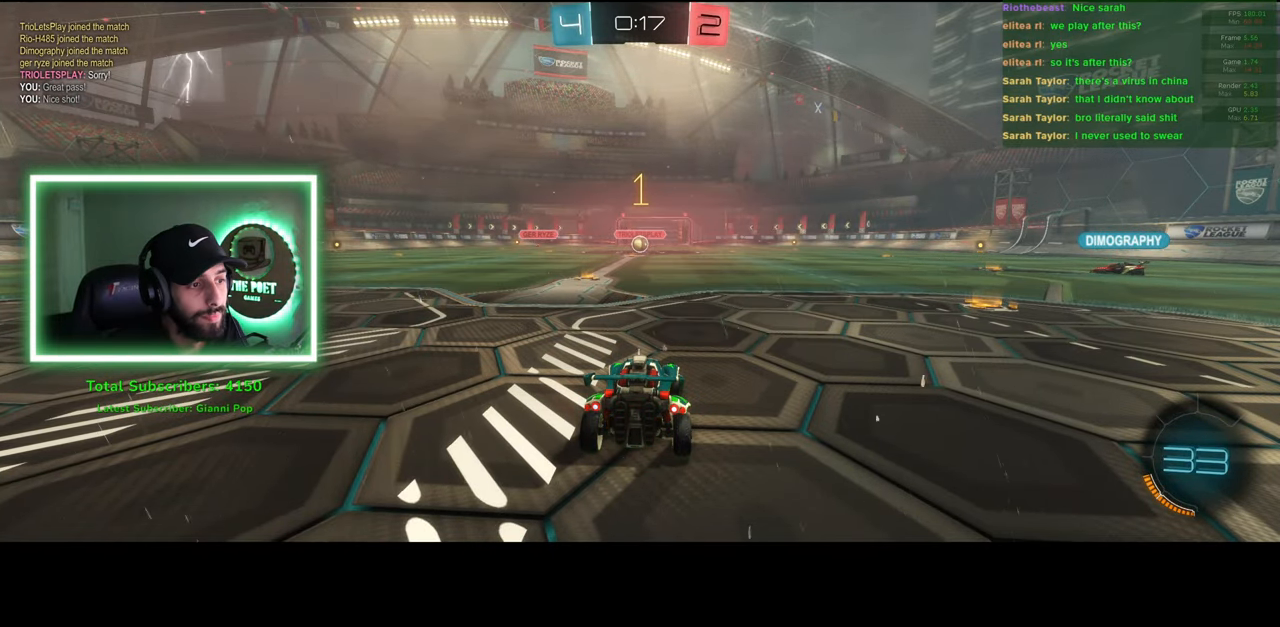
{"keys": ["d", "w"], "mouse": [], "events": [[116, "a", "up"], [500, "d", "down"]]}
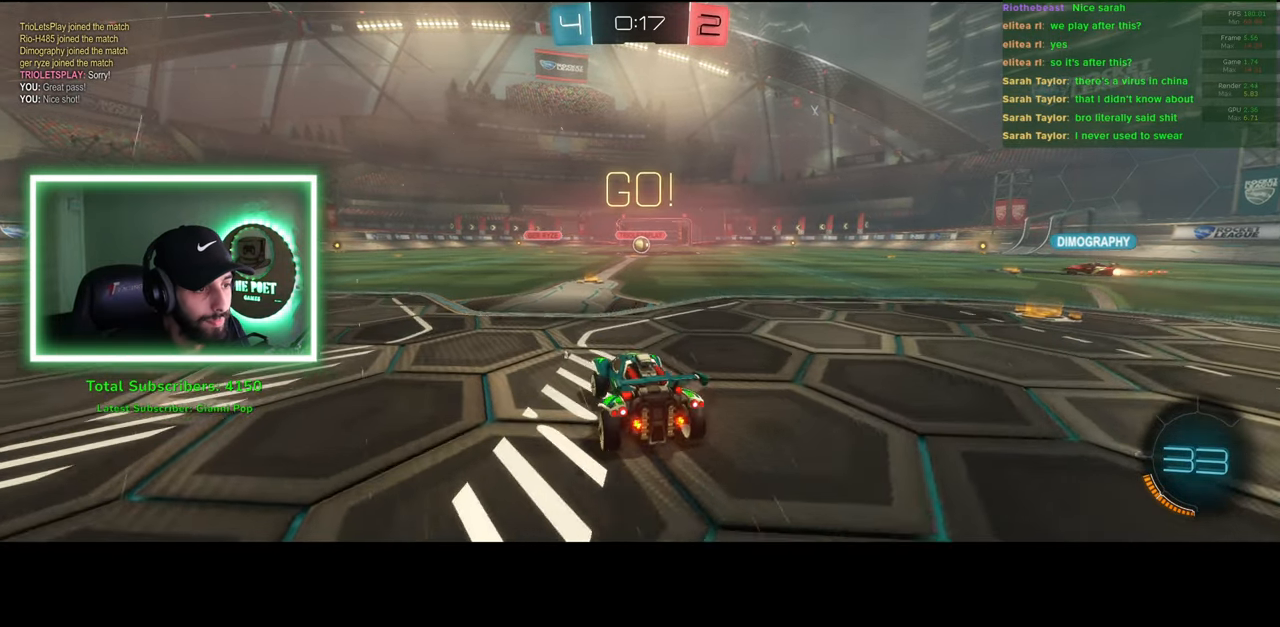
{"keys": ["w"], "mouse": [], "events": [[66, "d", "up"]]}
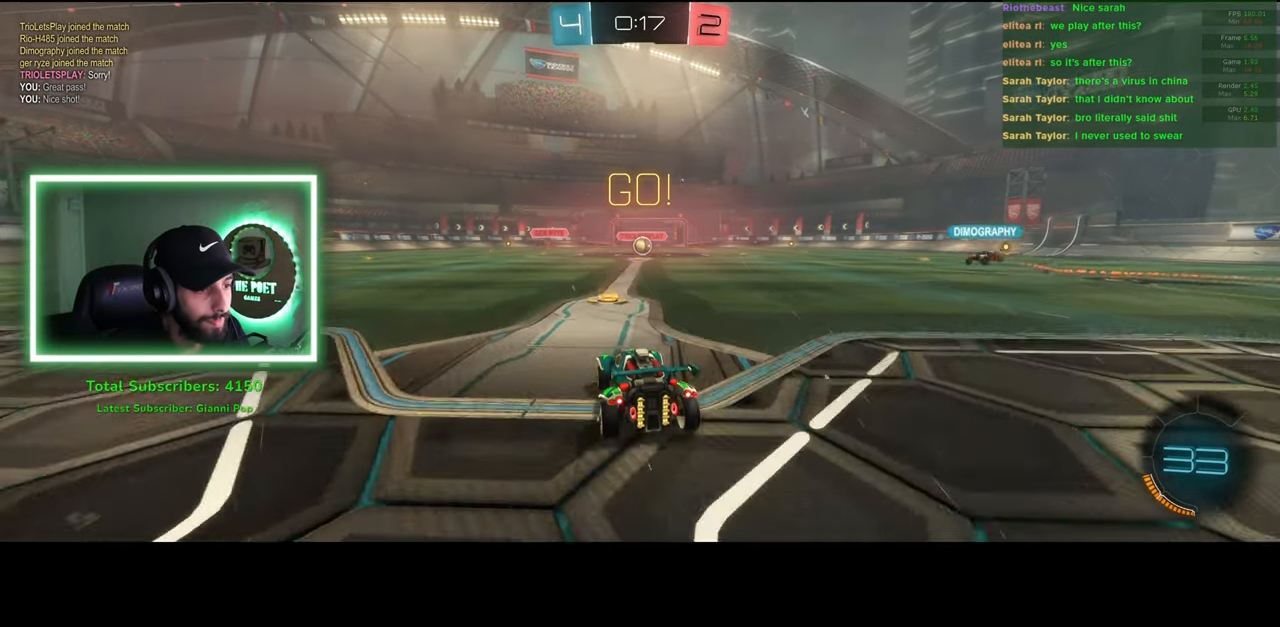
{"keys": ["w"], "mouse": [], "events": [[216, "d", "down"], [300, "d", "up"]]}
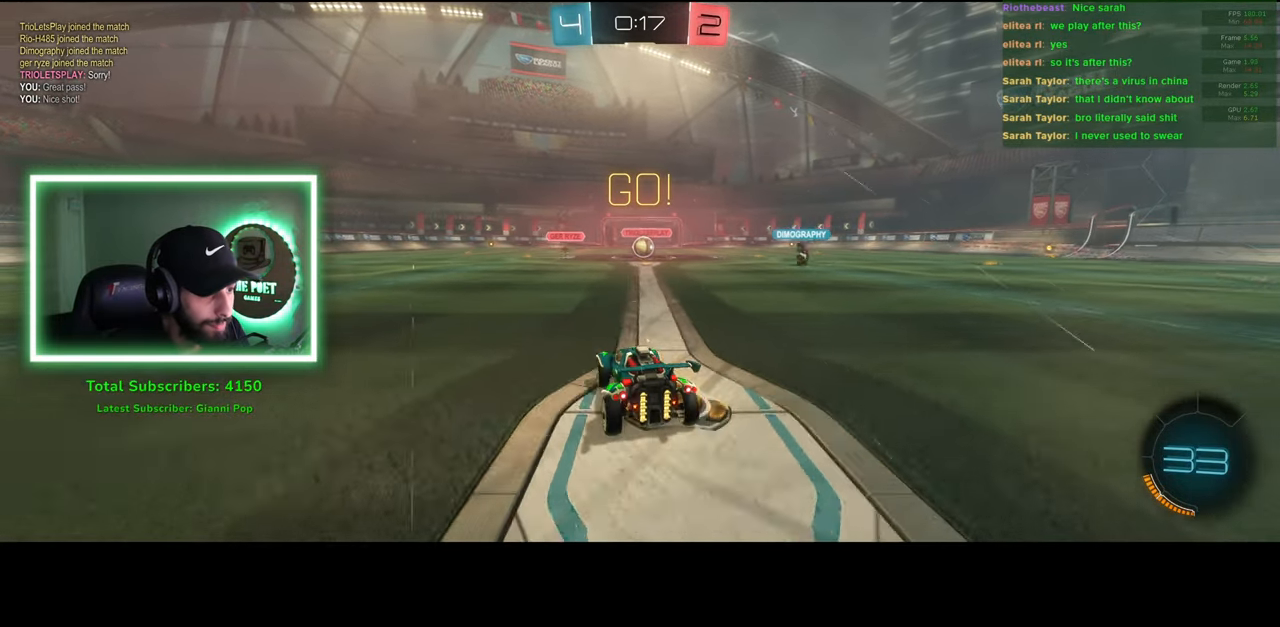
{"keys": ["w"], "mouse": [], "events": []}
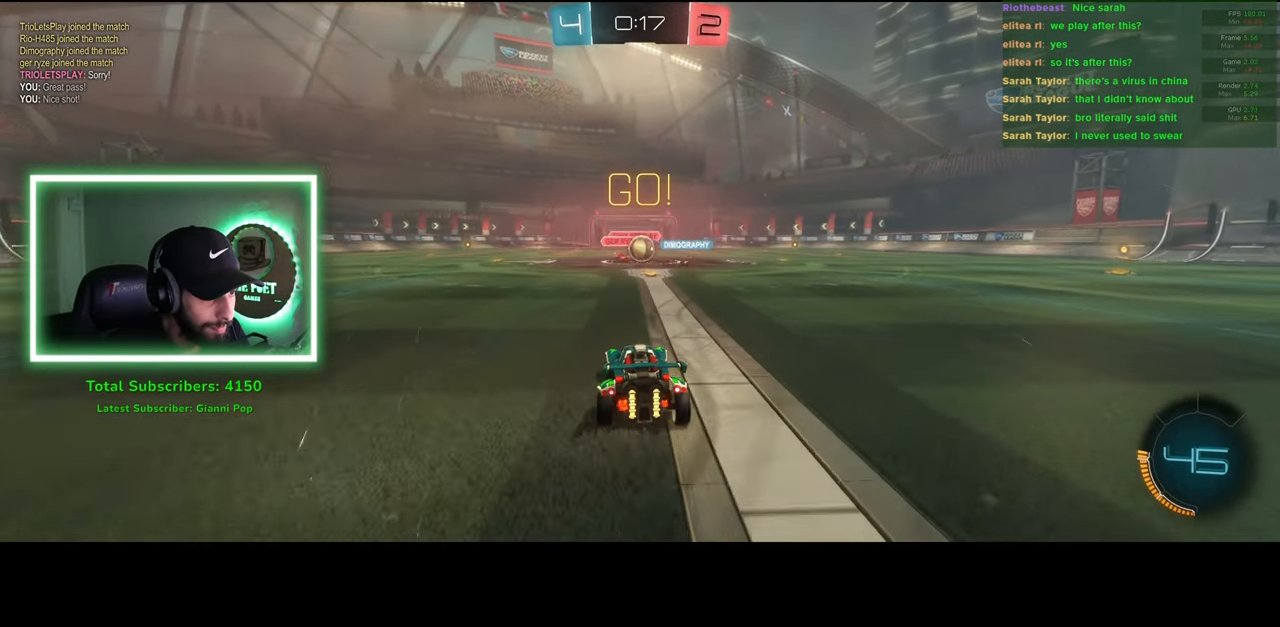
{"keys": ["d", "shift", "w"], "mouse": [], "events": [[100, "d", "down"], [450, "shift", "down"]]}
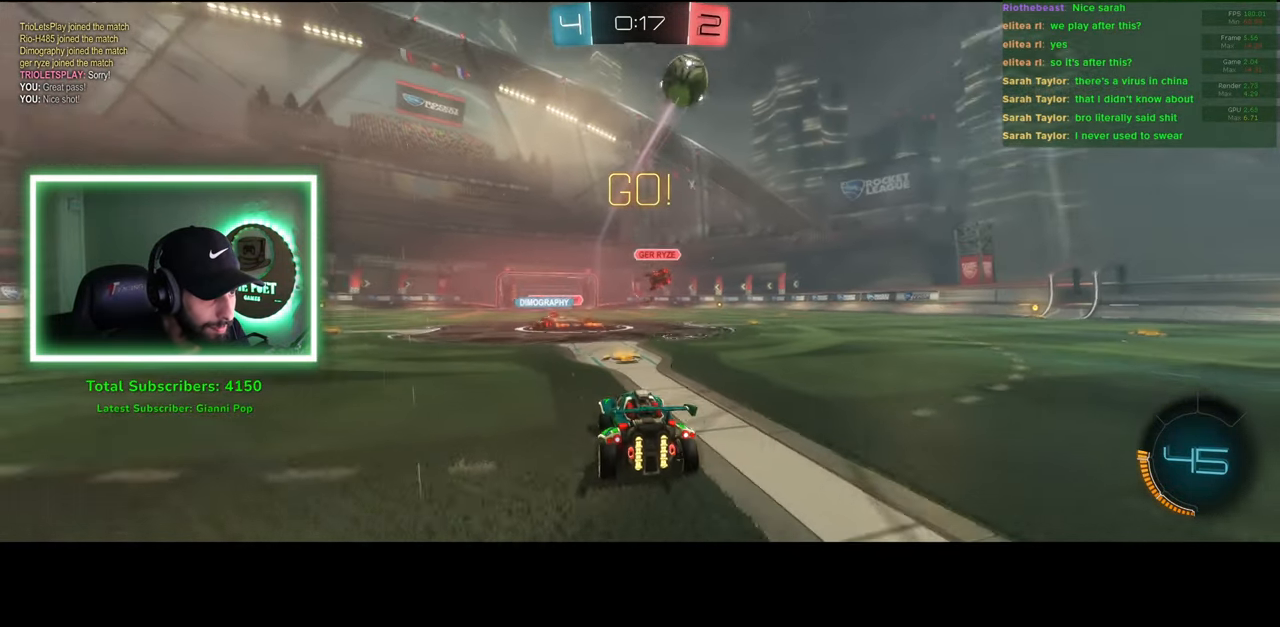
{"keys": ["d", "w"], "mouse": [], "events": [[66, "shift", "up"]]}
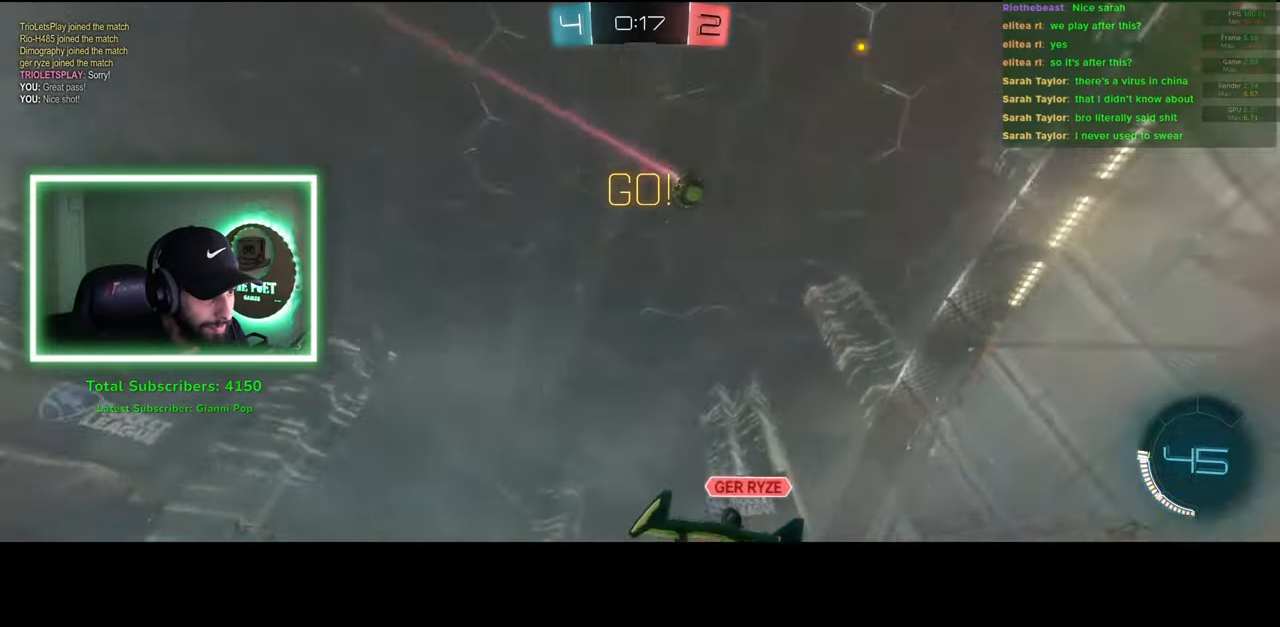
{"keys": ["w"], "mouse": [], "events": [[500, "d", "up"]]}
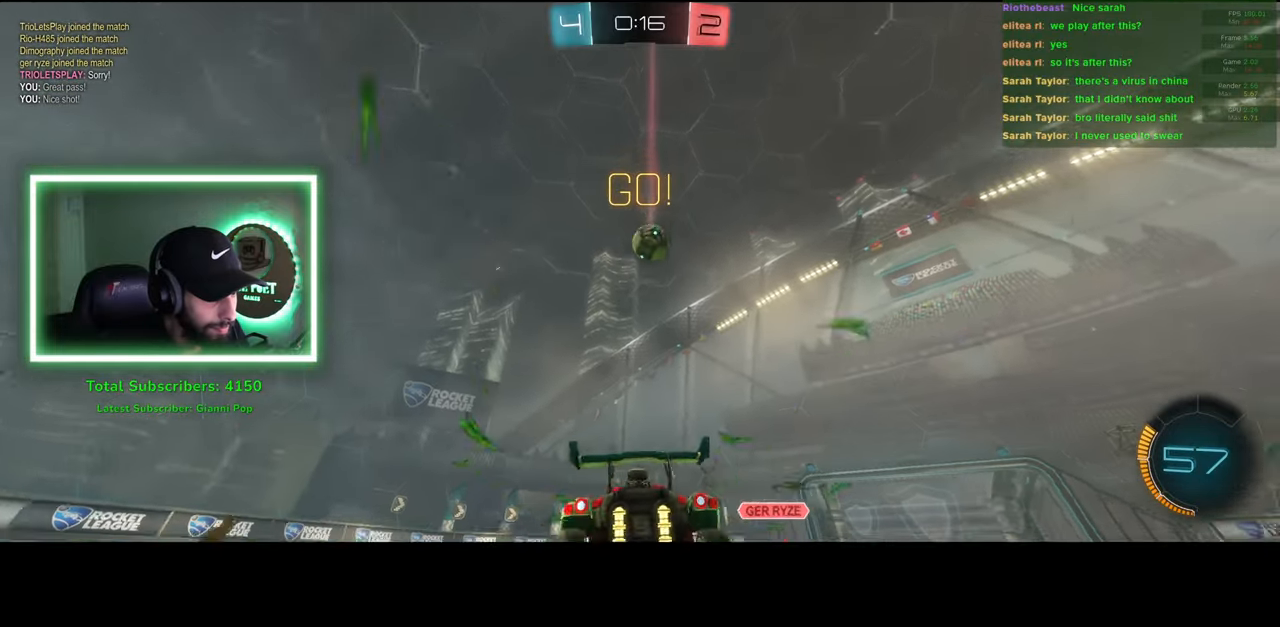
{"keys": ["w"], "mouse": [], "events": []}
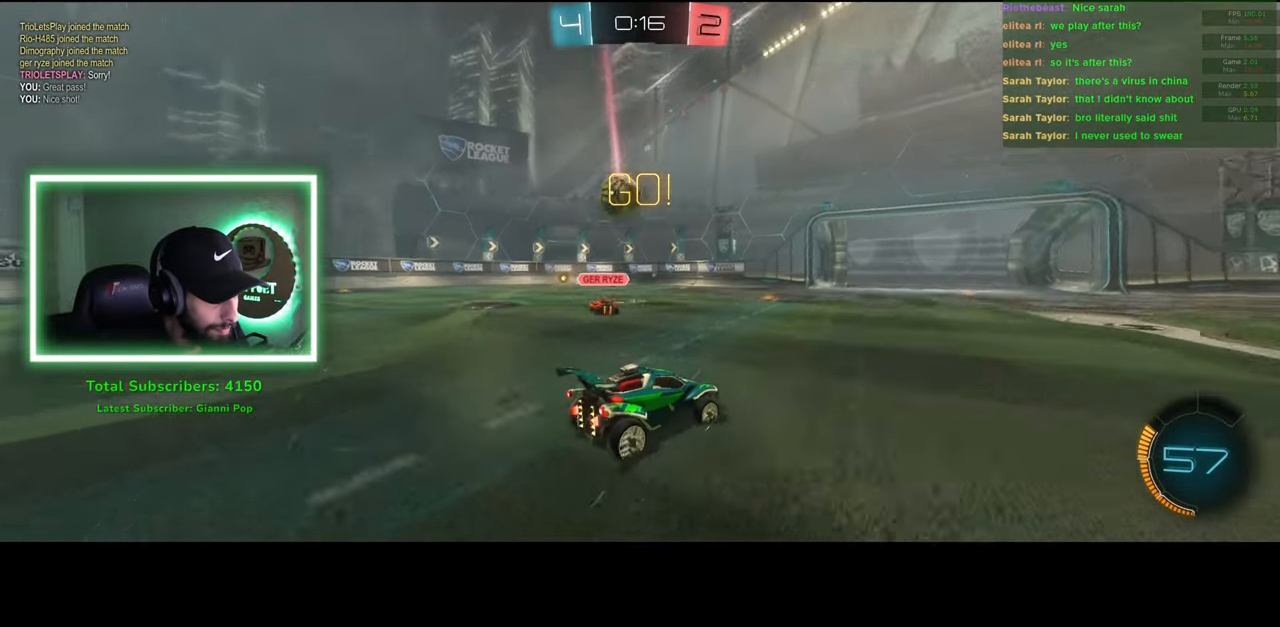
{"keys": ["w"], "mouse": [], "events": [[66, "d", "down"], [116, "d", "up"]]}
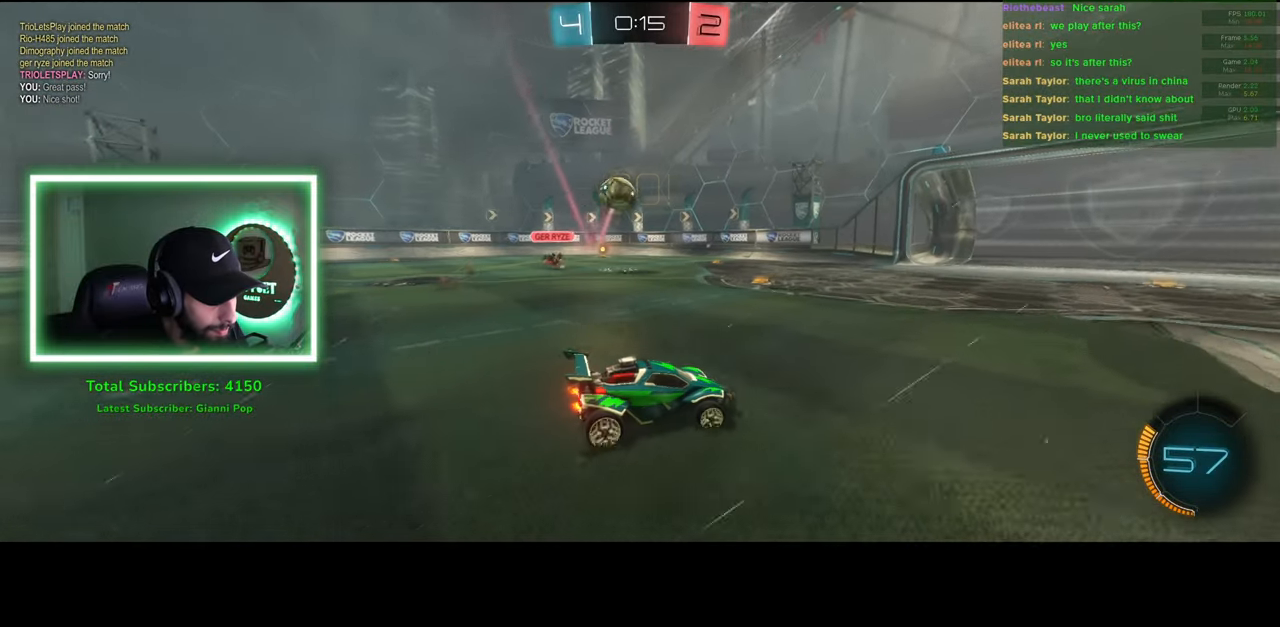
{"keys": ["w"], "mouse": [], "events": [[233, "a", "down"], [300, "a", "up"]]}
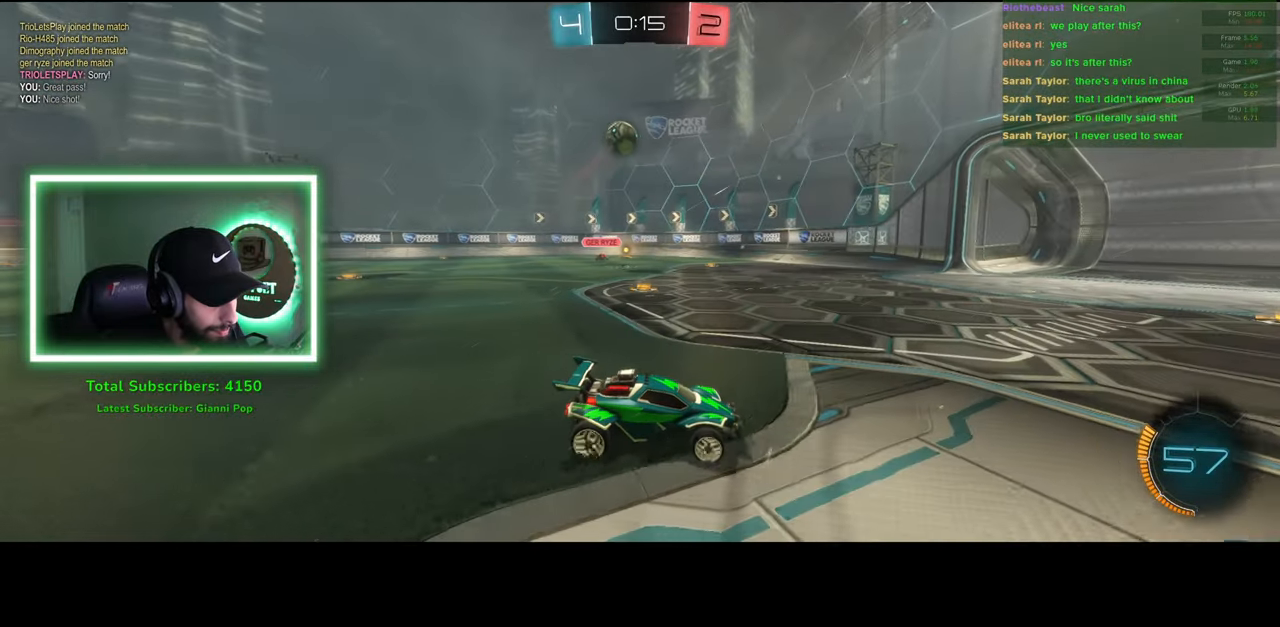
{"keys": ["w"], "mouse": [], "events": [[133, "a", "down"], [383, "a", "up"]]}
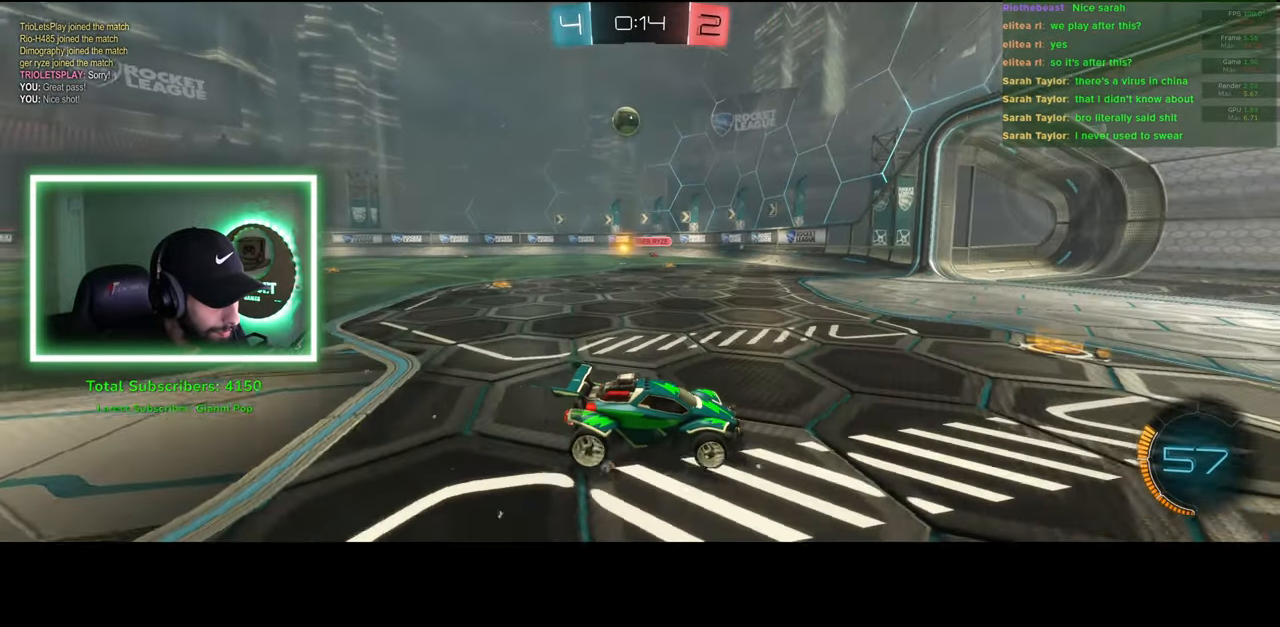
{"keys": [], "mouse": [], "events": [[66, "a", "down"], [216, "a", "up"], [350, "a", "down"], [433, "w", "up"], [450, "a", "up"]]}